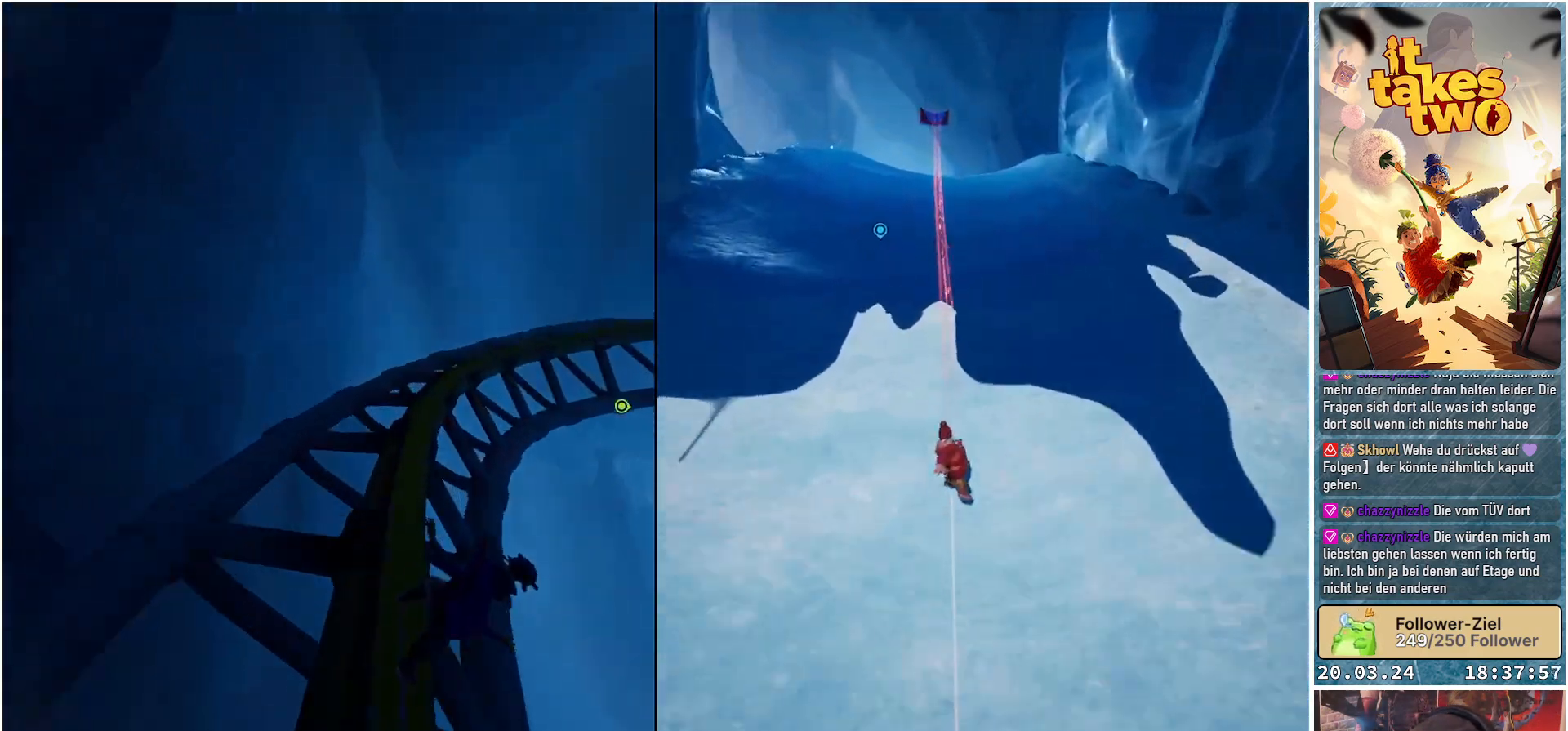
Gameplay with a controller (Xbox layout); each line is a JSON object with the inputs held at the frame after it. "events" lists button and stick changes between this image and that frame as [ms after this image, input, new state], when the widget could be followed in between. Not read: R3.
{"buttons": [], "left_stick": "center", "right_stick": "down-right", "events": [[233, "right_stick", "down-right"]]}
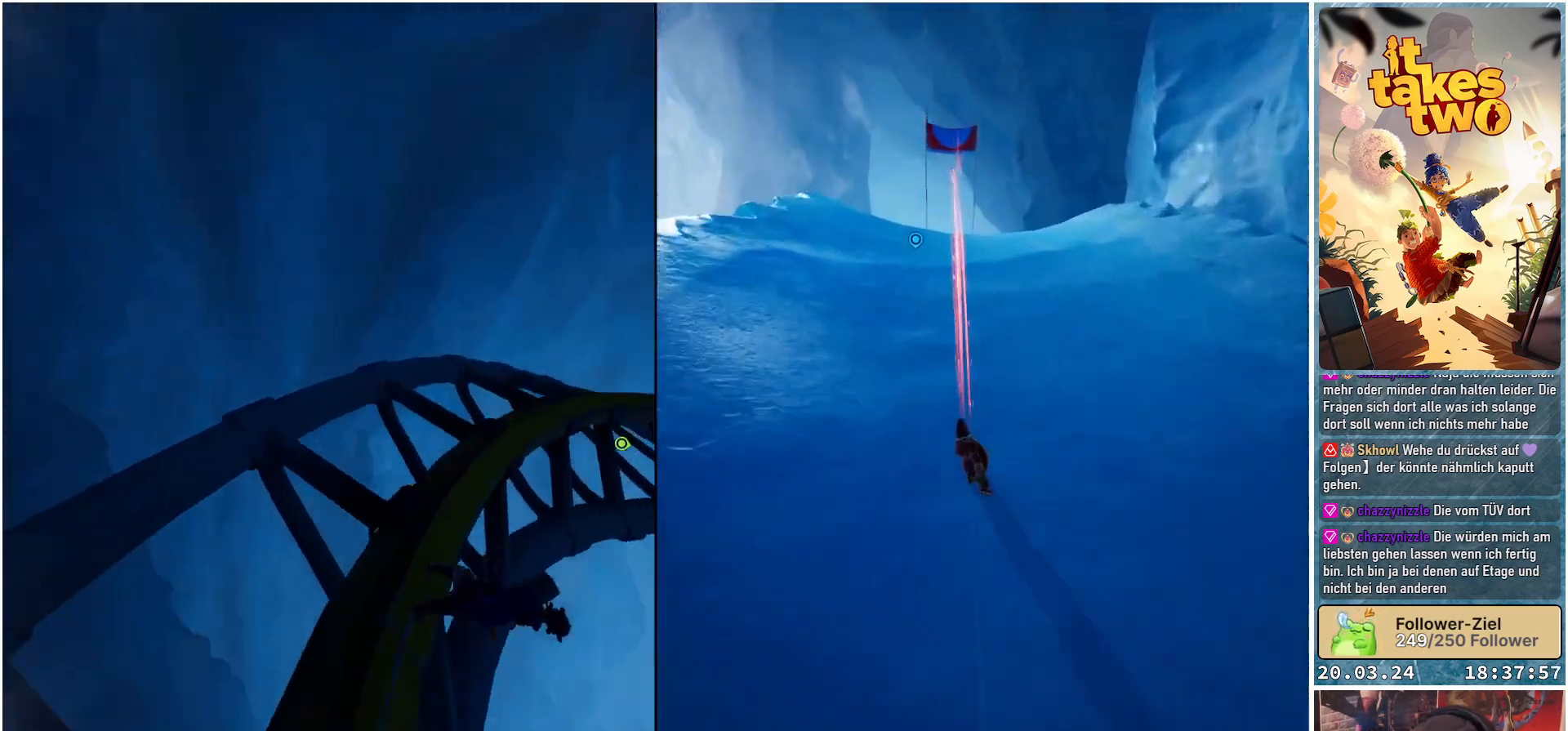
{"buttons": [], "left_stick": "center", "right_stick": "center", "events": [[250, "right_stick", "center"]]}
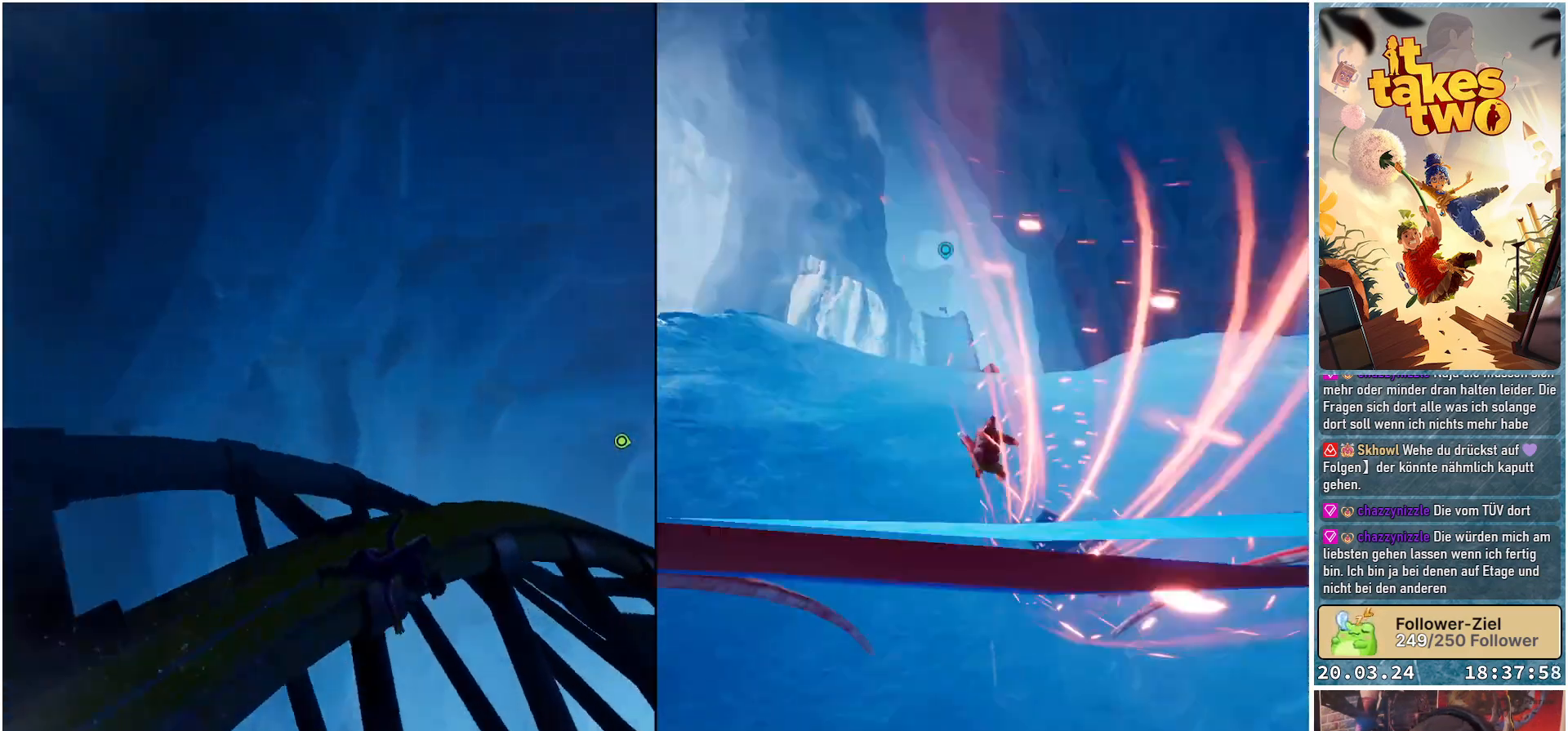
{"buttons": [], "left_stick": "center", "right_stick": "center", "events": []}
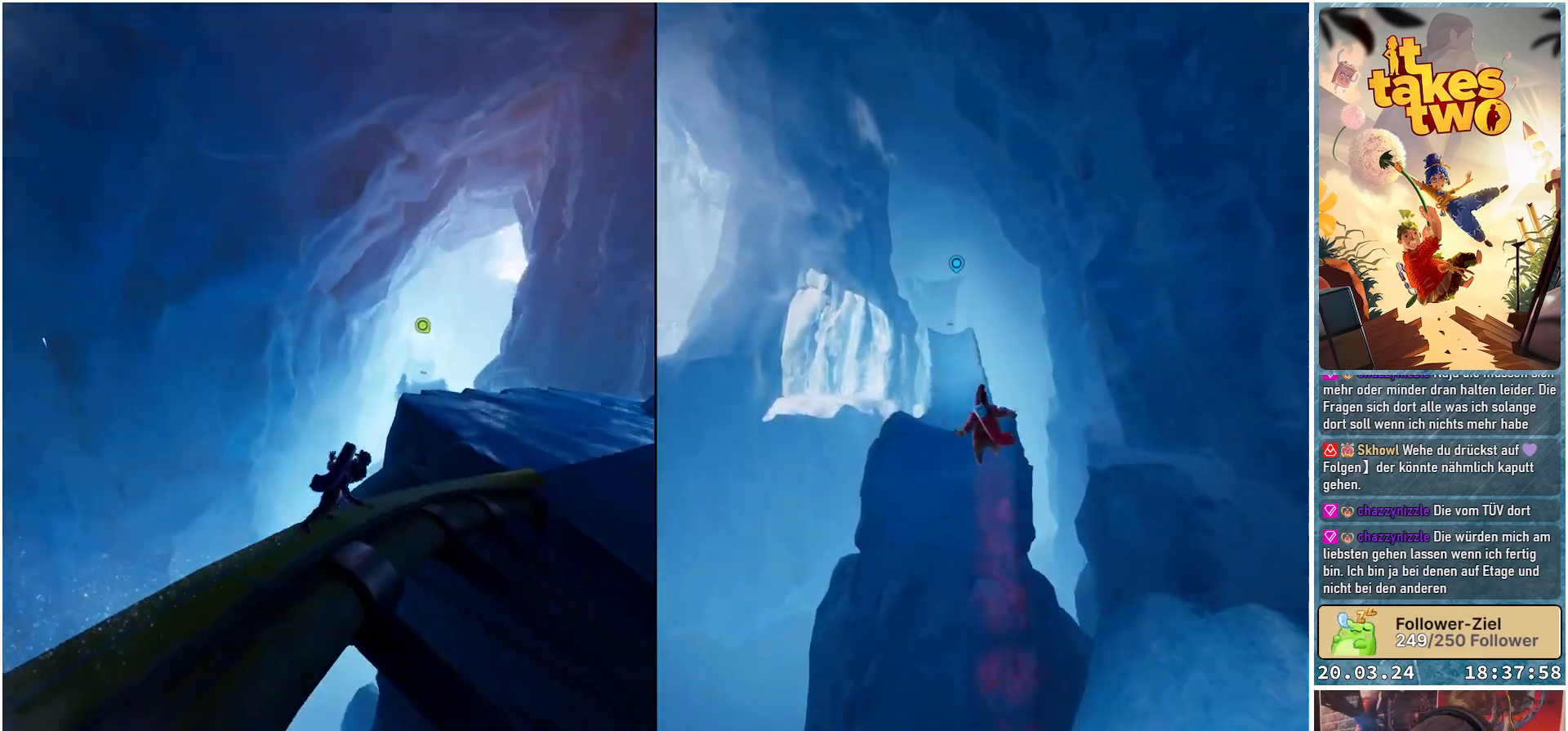
{"buttons": [], "left_stick": "center", "right_stick": "center", "events": []}
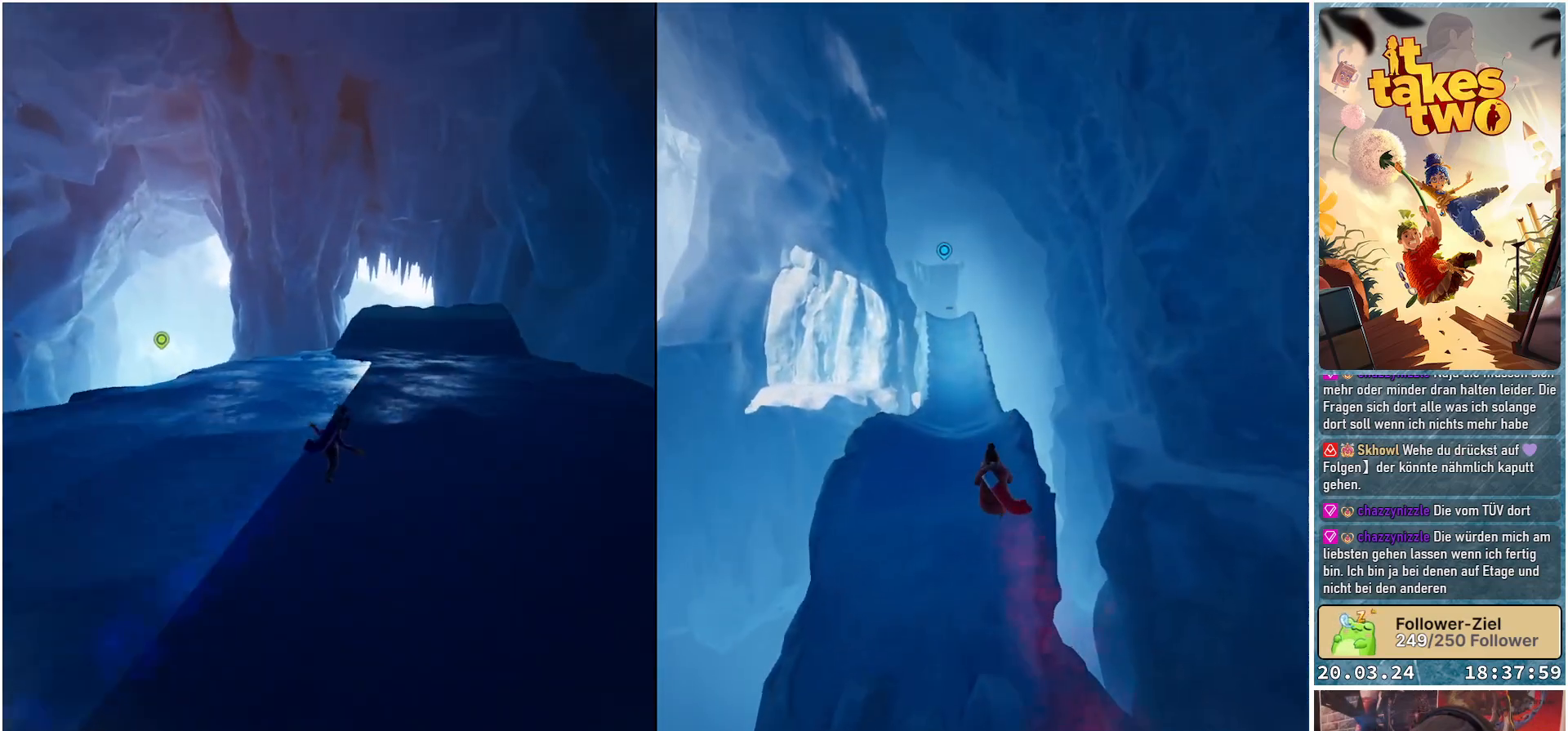
{"buttons": [], "left_stick": "up", "right_stick": "center", "events": [[383, "left_stick", "up"]]}
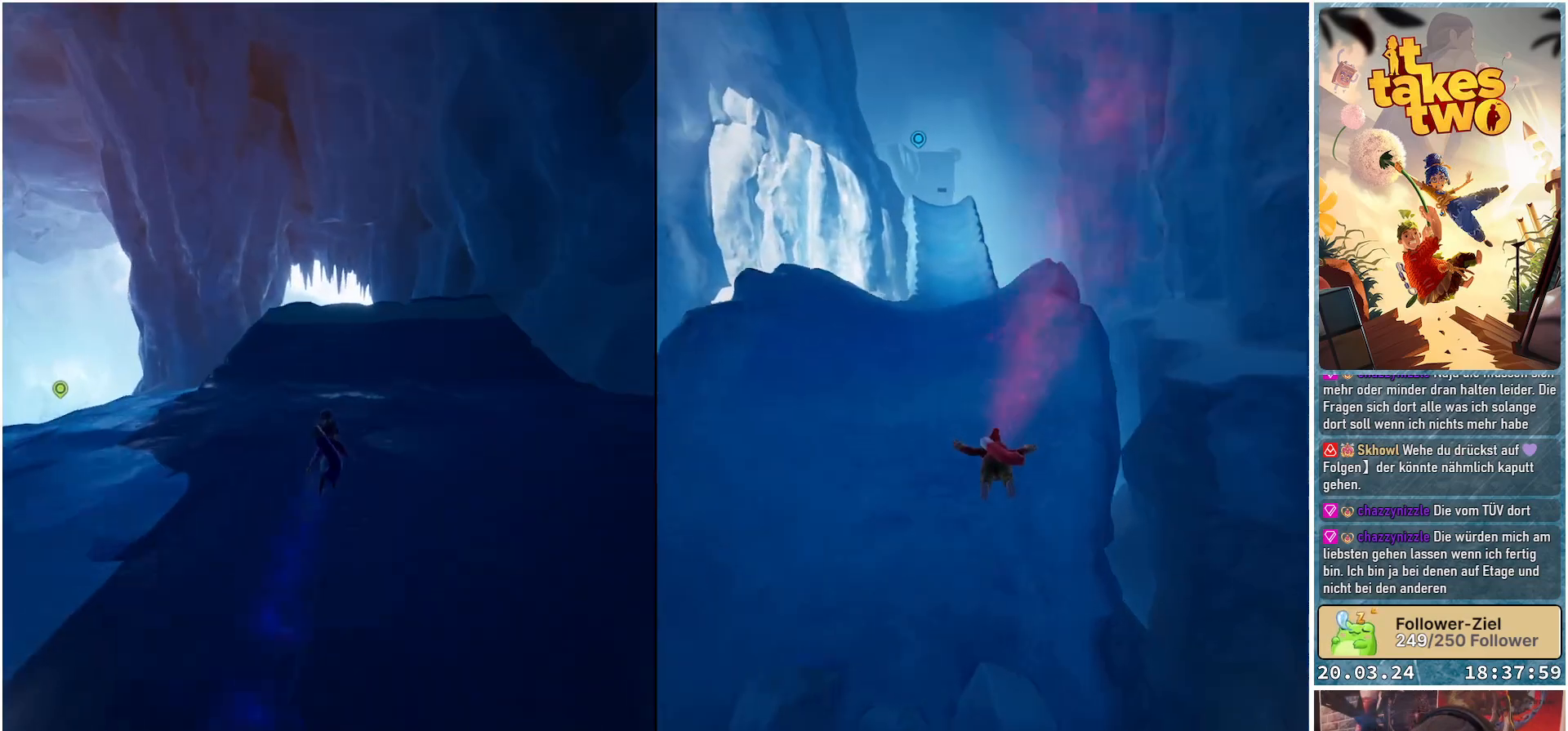
{"buttons": [], "left_stick": "up", "right_stick": "center", "events": []}
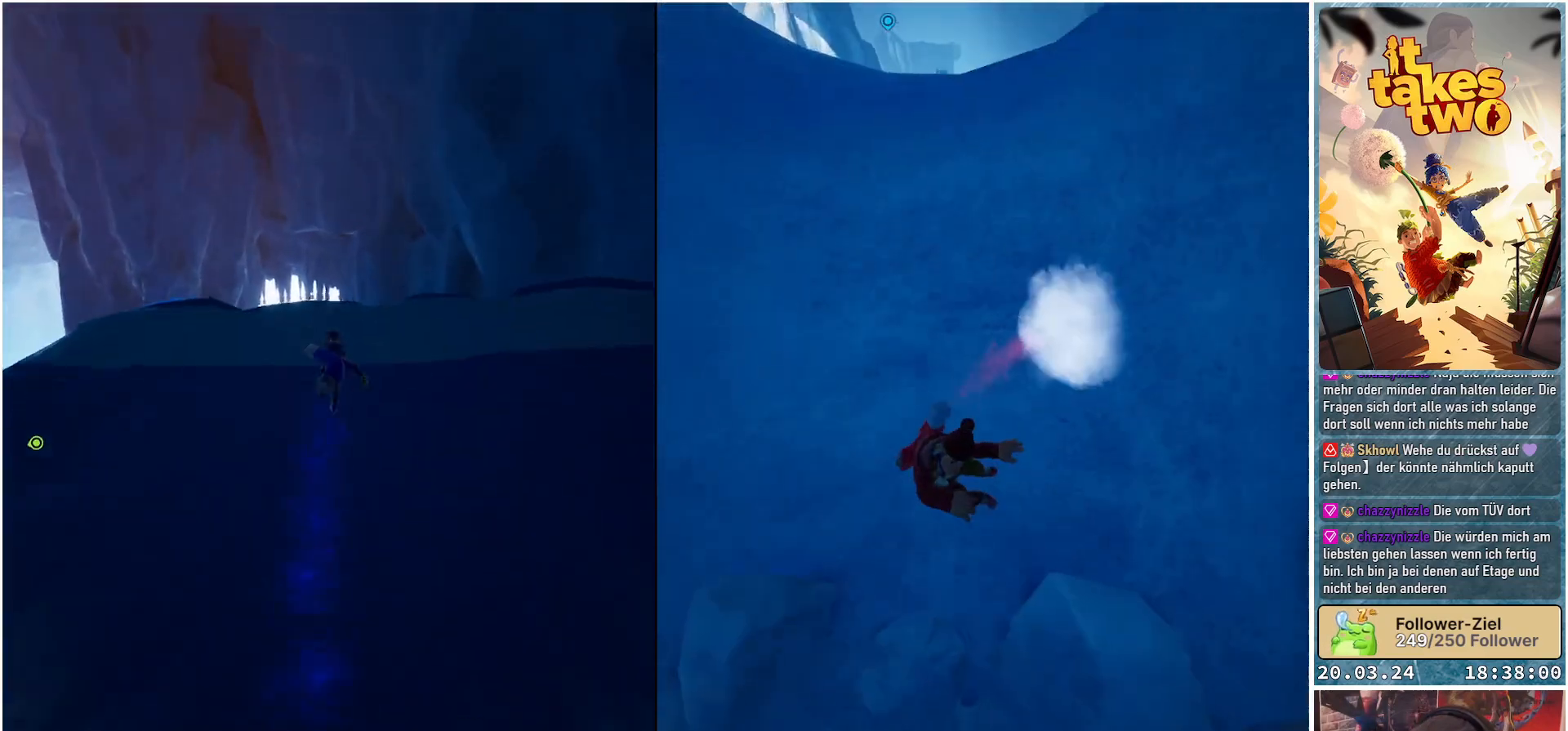
{"buttons": [], "left_stick": "up", "right_stick": "center", "events": [[150, "A", "down"], [300, "A", "up"]]}
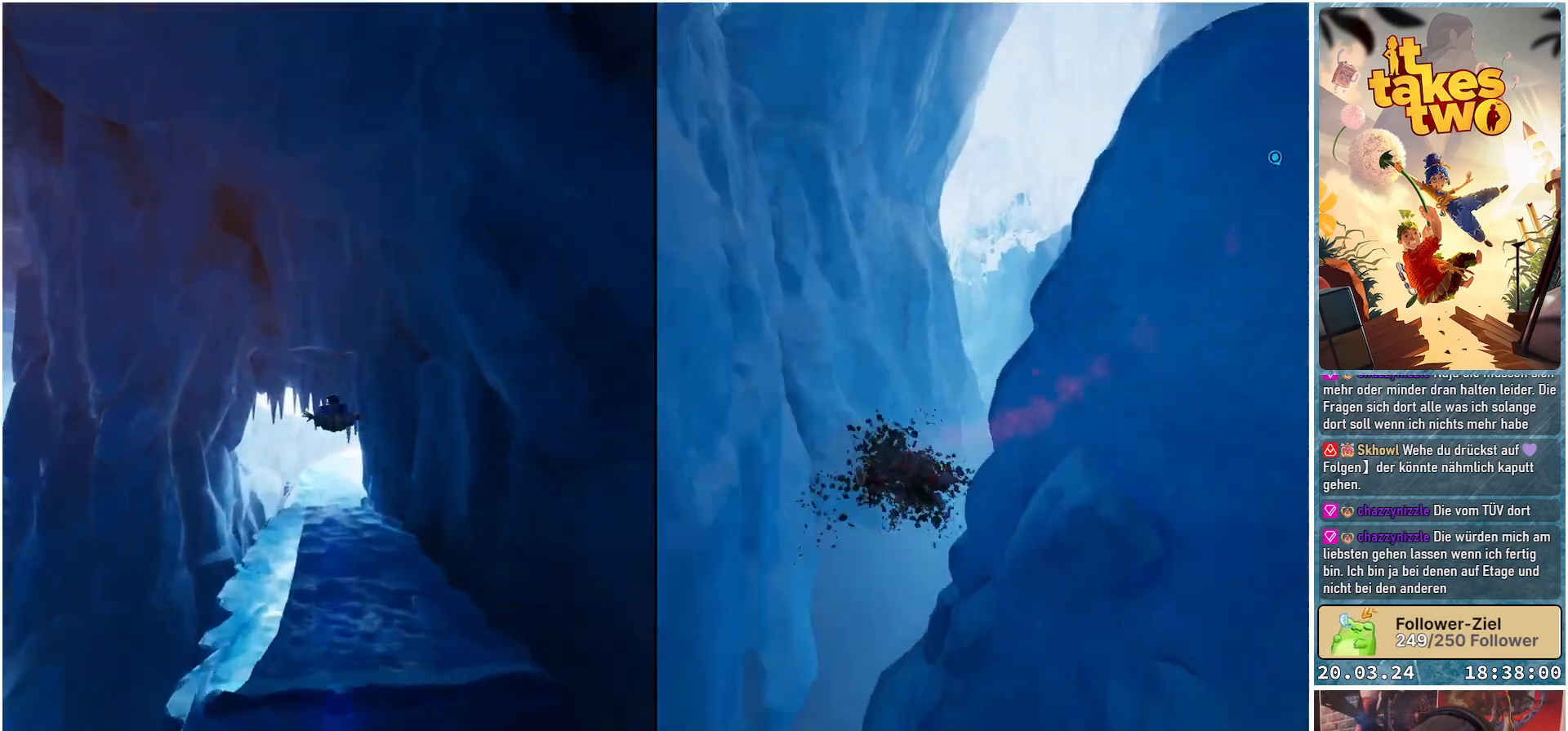
{"buttons": [], "left_stick": "up", "right_stick": "center", "events": []}
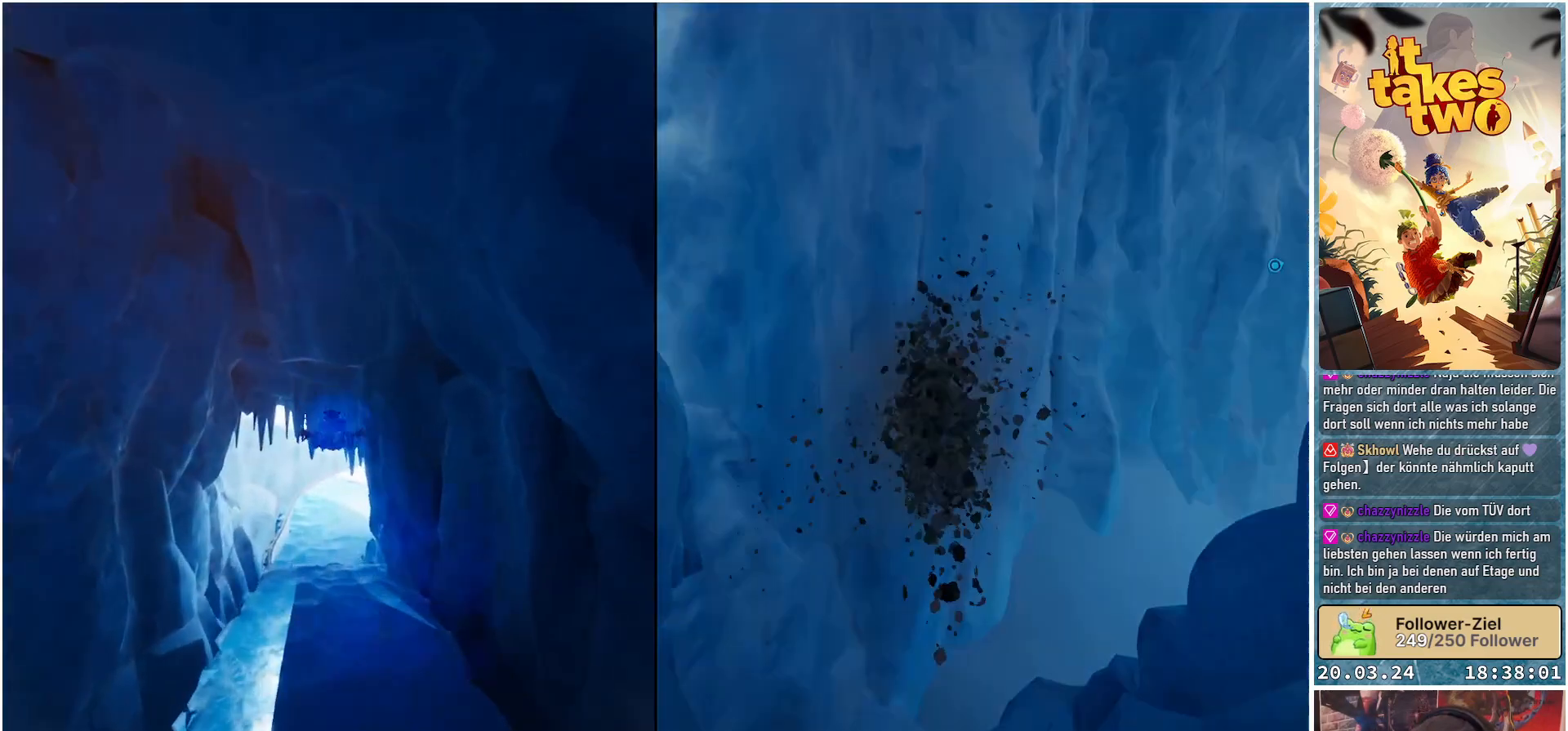
{"buttons": [], "left_stick": "up", "right_stick": "center", "events": []}
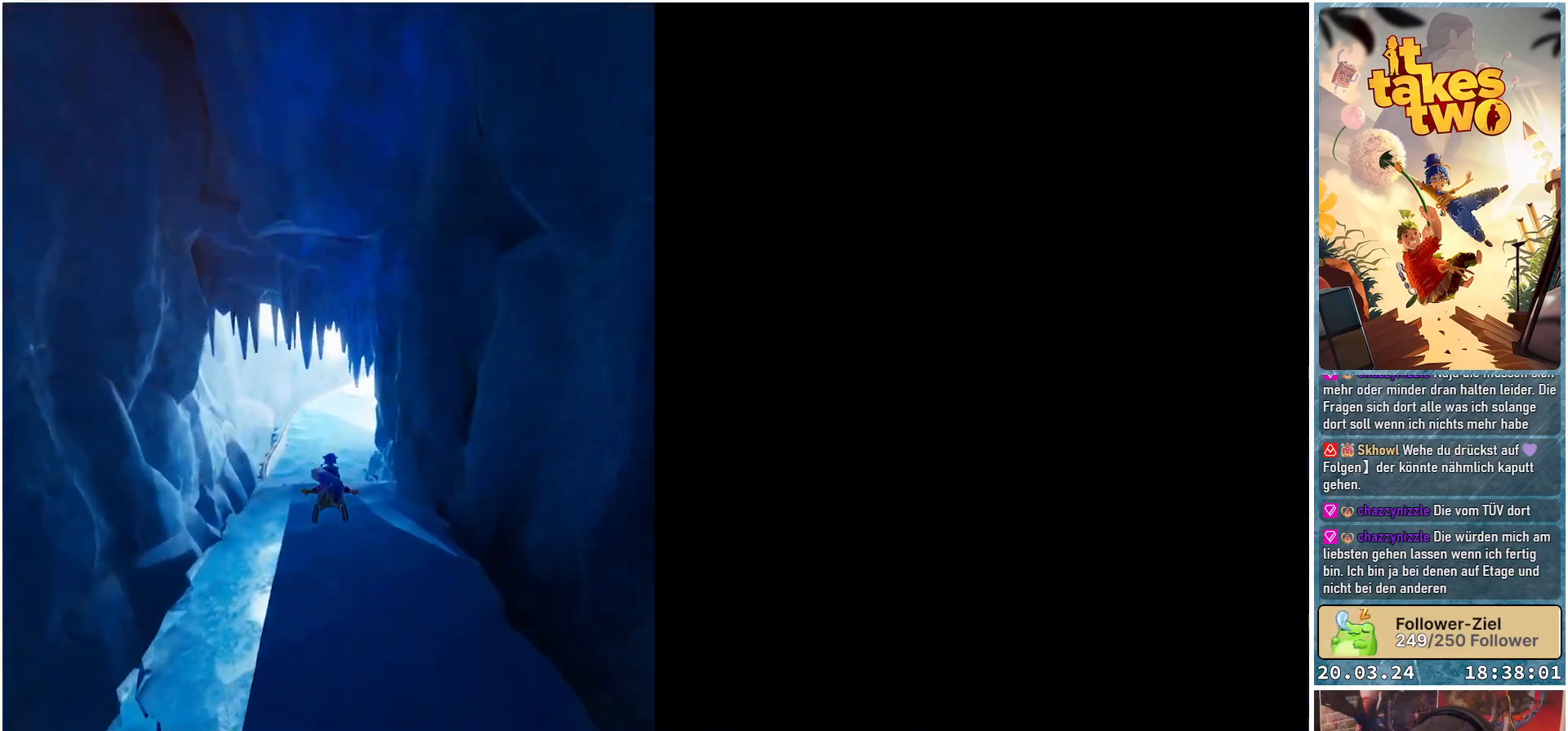
{"buttons": [], "left_stick": "up", "right_stick": "center", "events": []}
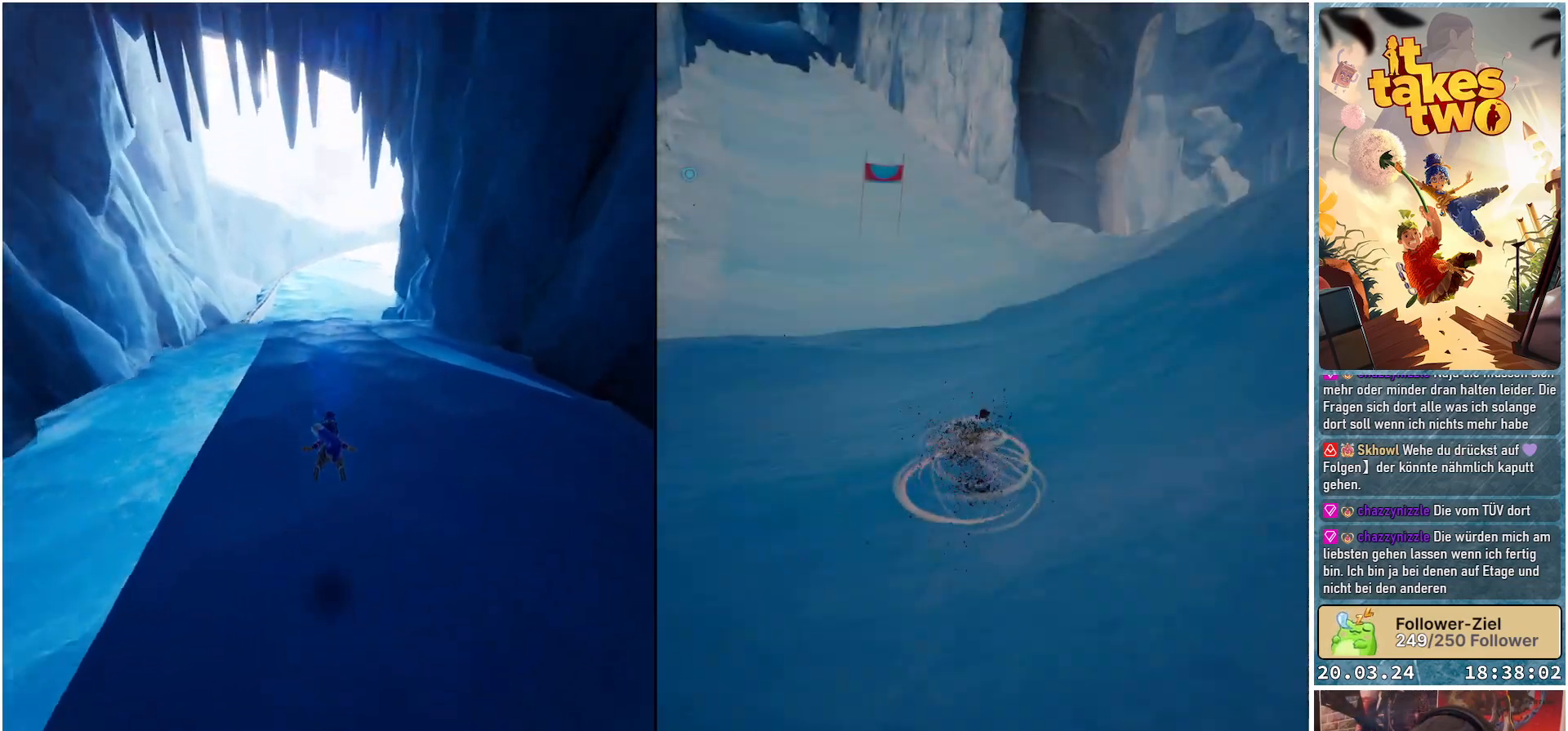
{"buttons": [], "left_stick": "up", "right_stick": "center", "events": [[33, "B", "down"], [467, "B", "up"]]}
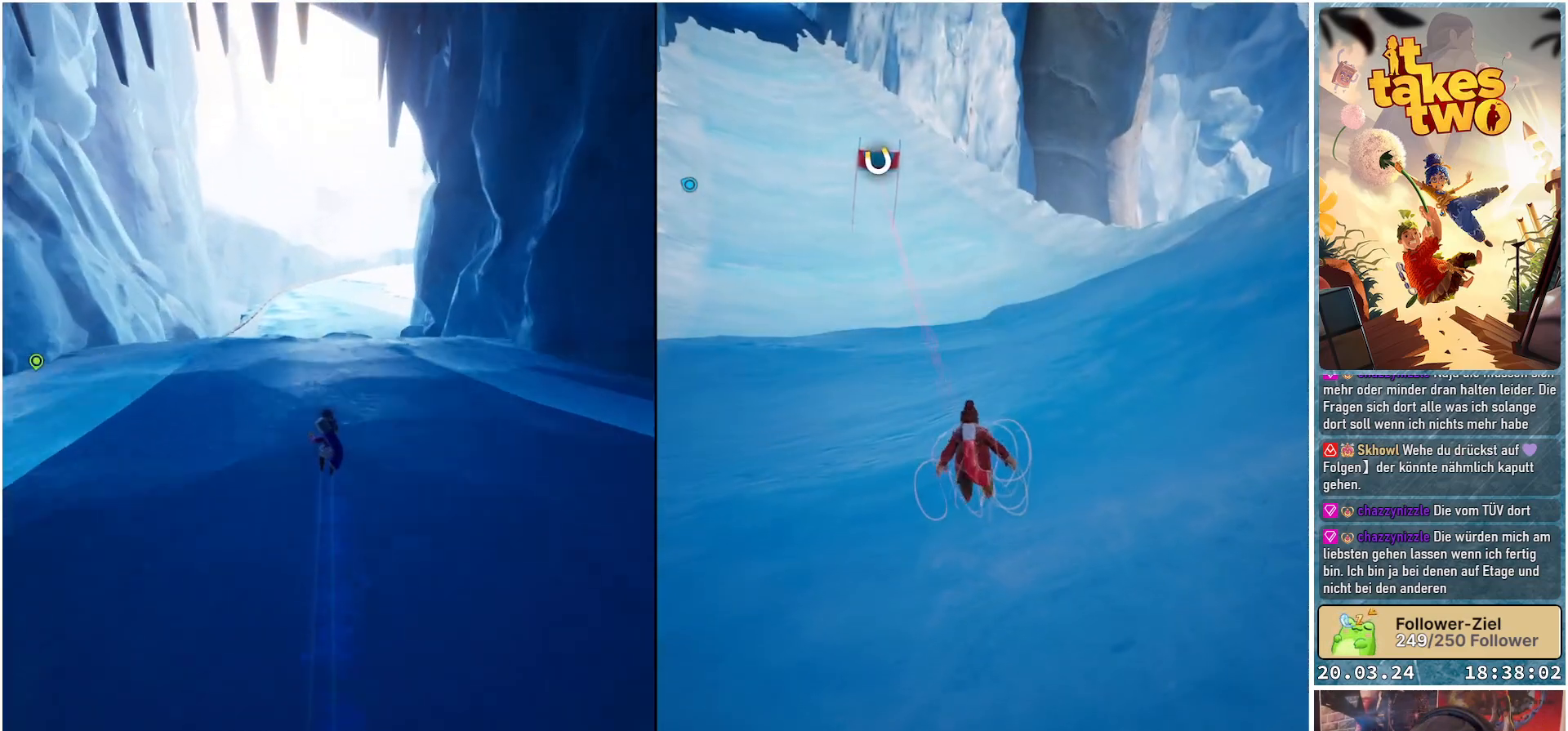
{"buttons": [], "left_stick": "up", "right_stick": "center", "events": [[133, "X", "down"], [250, "X", "up"]]}
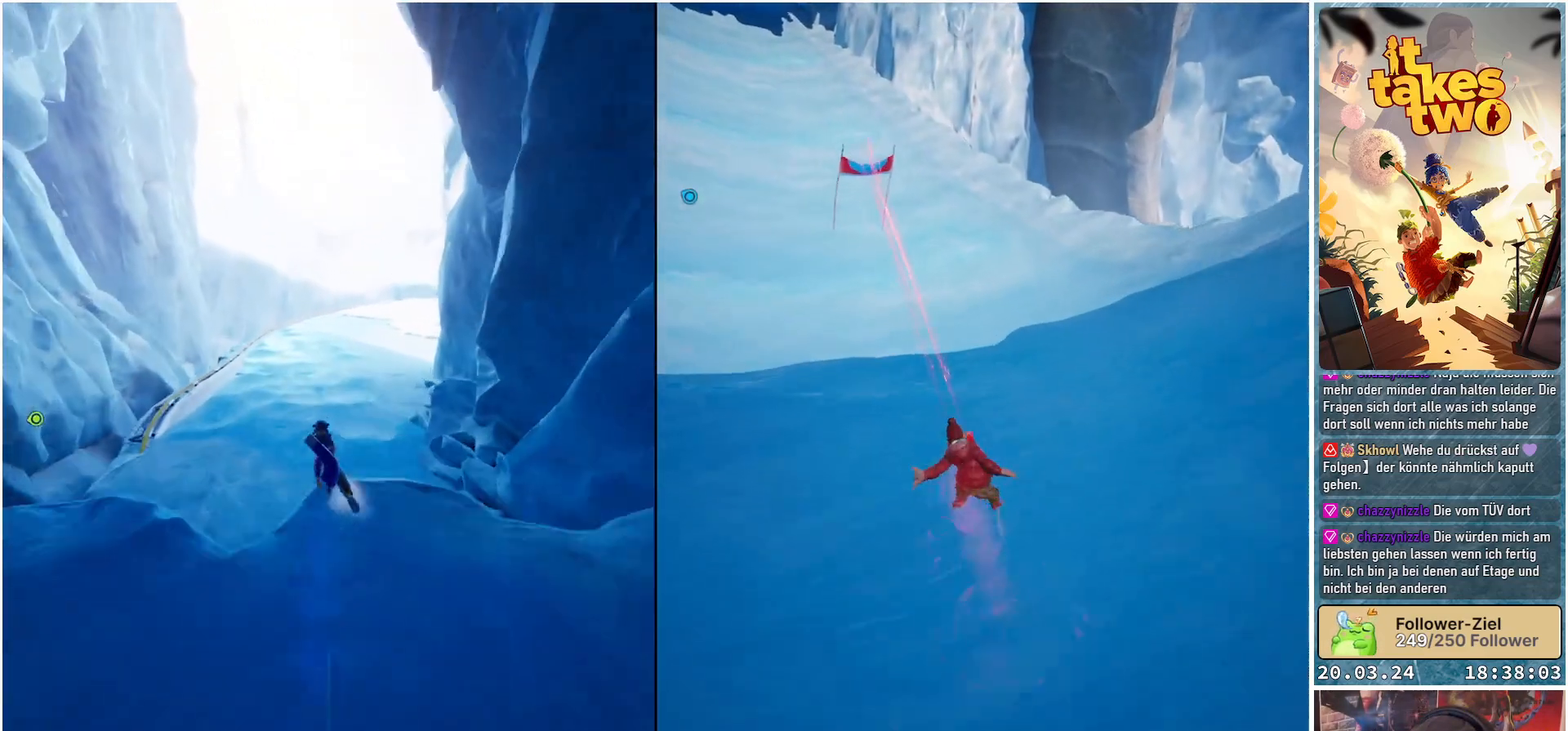
{"buttons": [], "left_stick": "up", "right_stick": "center", "events": []}
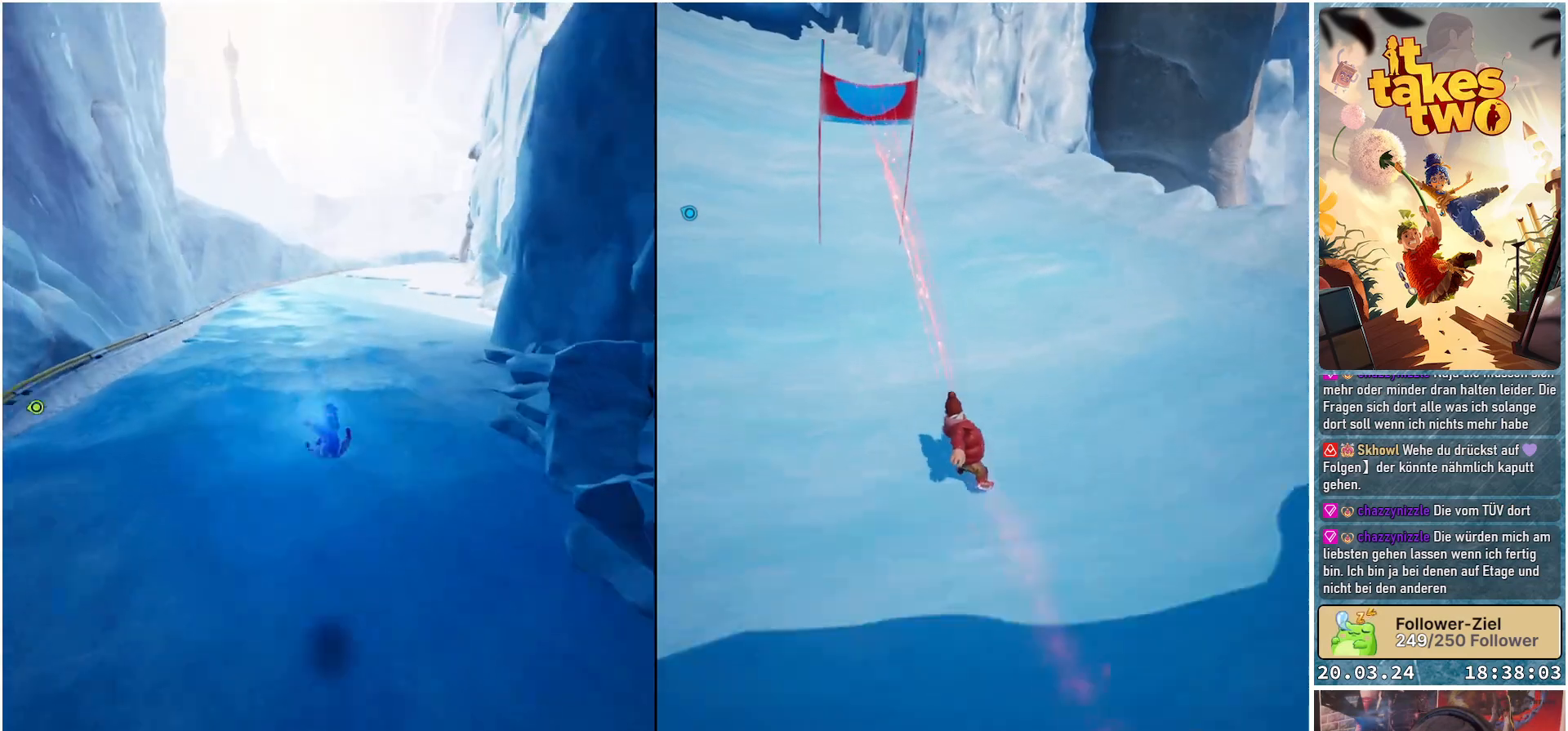
{"buttons": [], "left_stick": "up", "right_stick": "center", "events": [[233, "X", "down"], [350, "X", "up"]]}
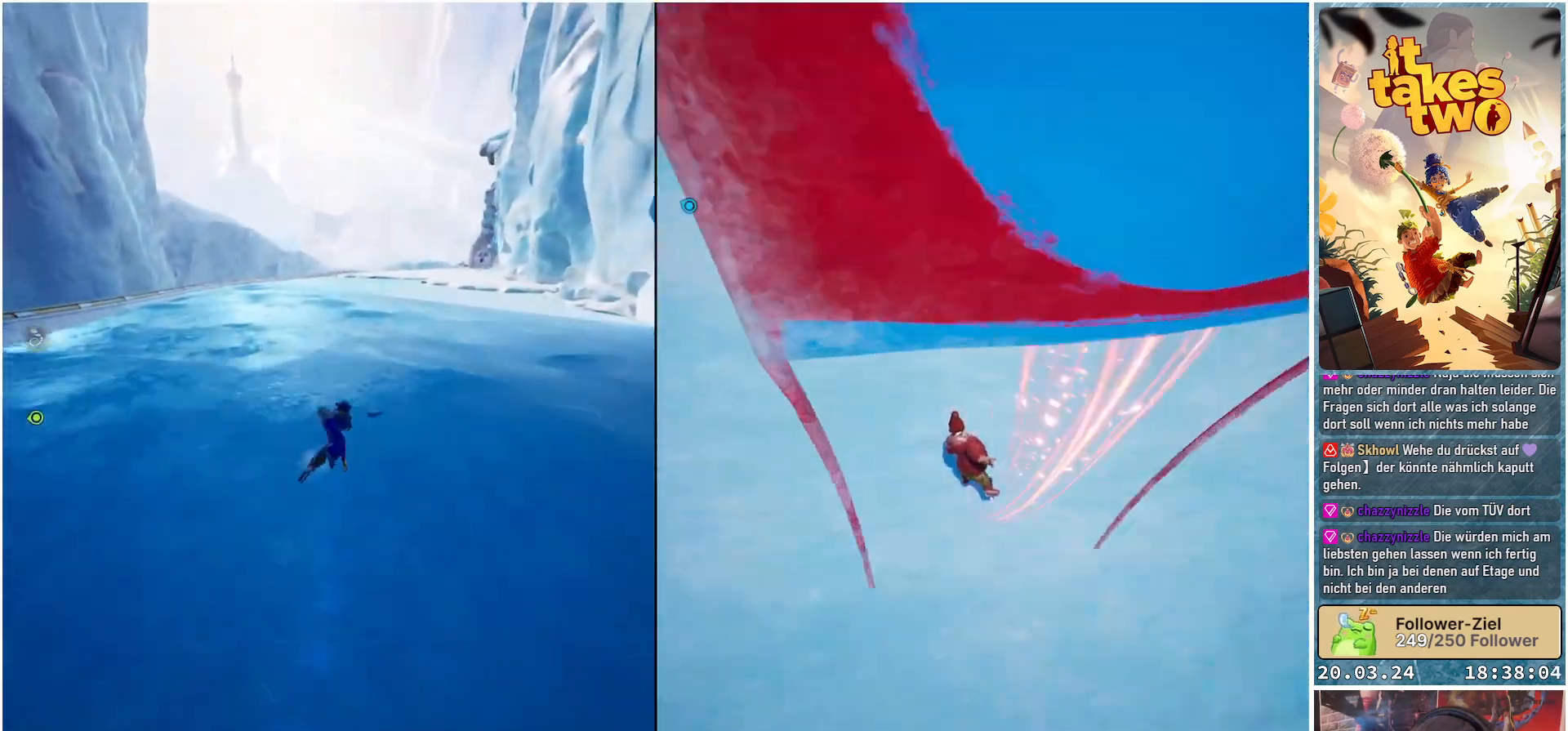
{"buttons": [], "left_stick": "up", "right_stick": "center", "events": [[400, "X", "down"], [500, "X", "up"]]}
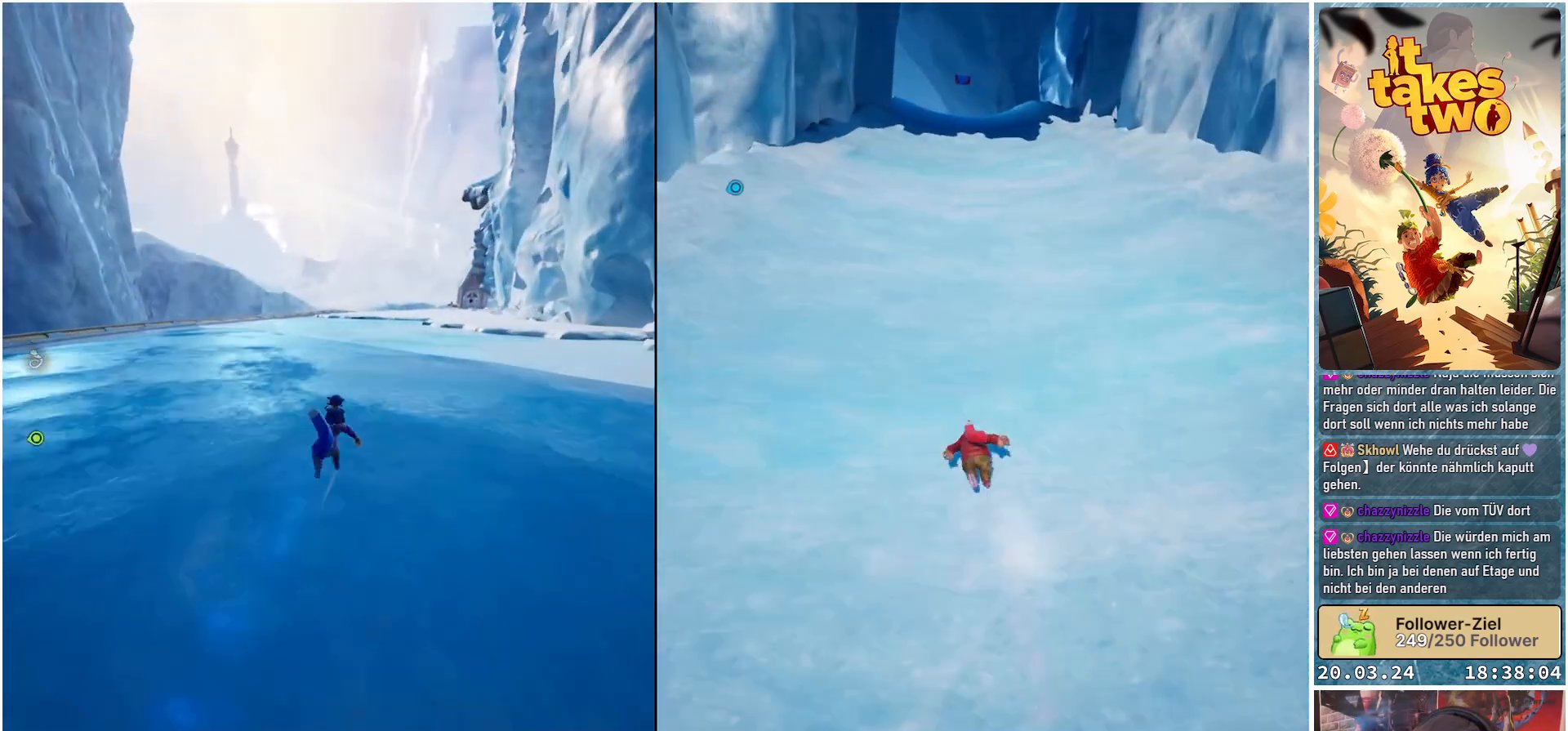
{"buttons": [], "left_stick": "up", "right_stick": "center", "events": []}
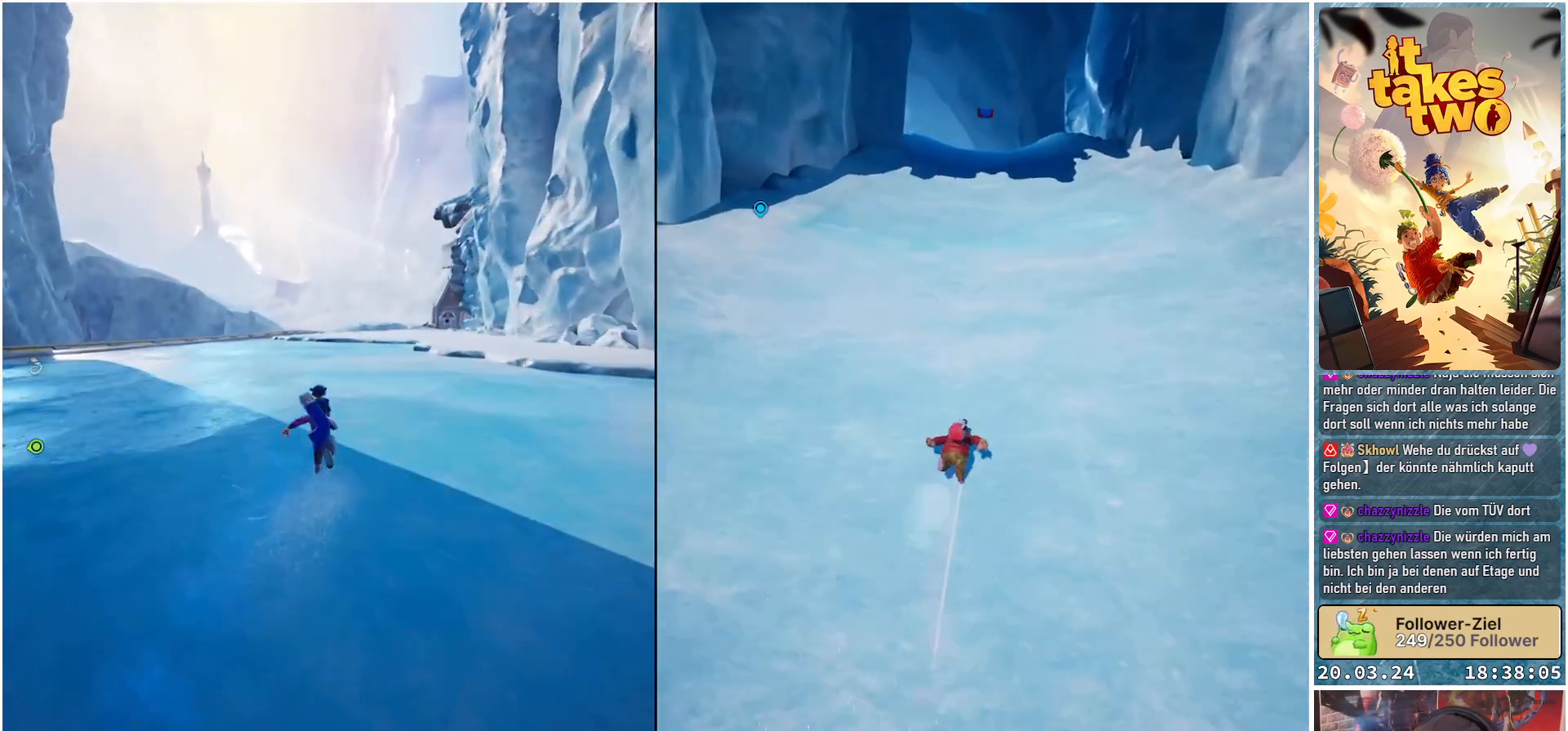
{"buttons": [], "left_stick": "up", "right_stick": "center", "events": [[117, "X", "down"], [233, "X", "up"]]}
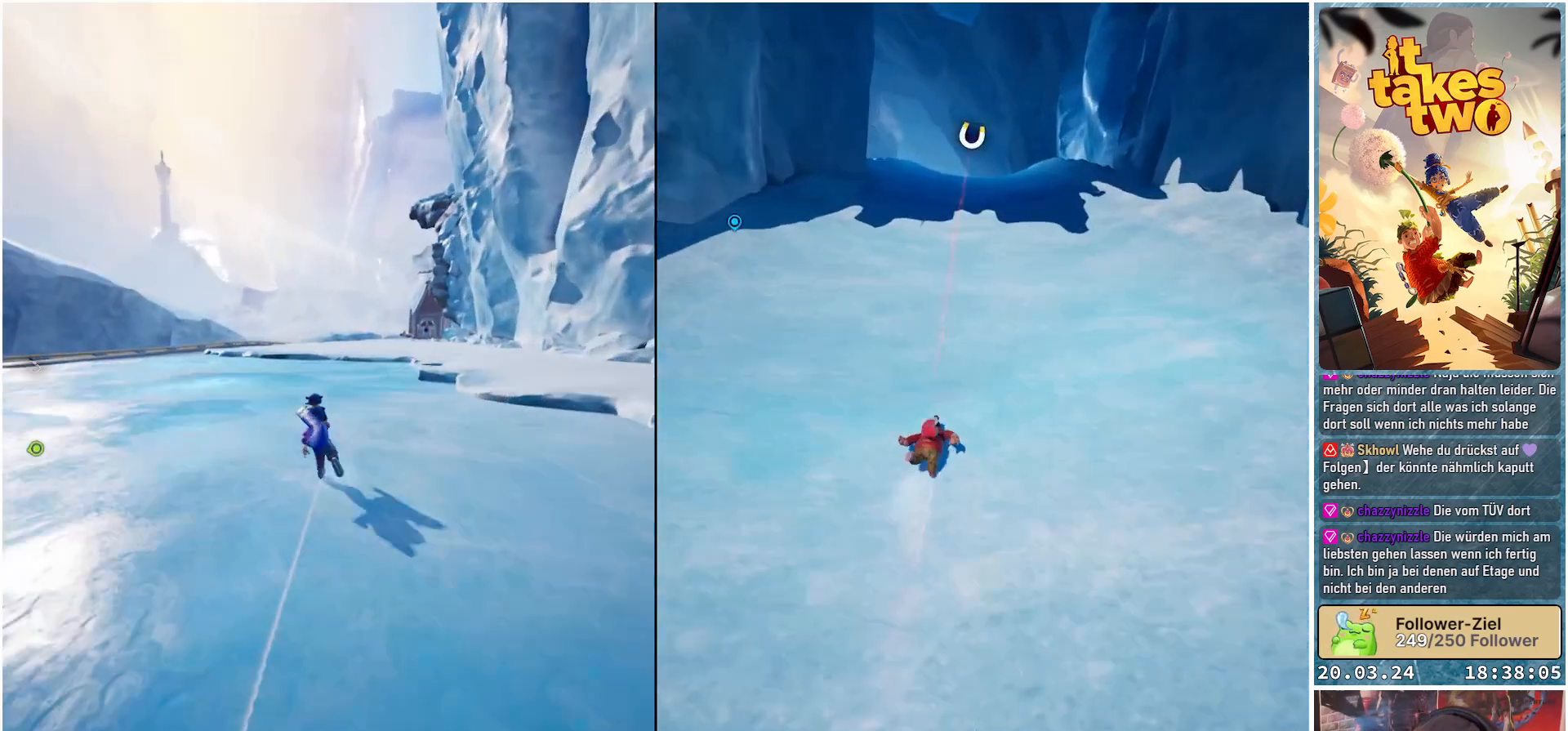
{"buttons": [], "left_stick": "up", "right_stick": "center", "events": [[333, "X", "down"], [450, "X", "up"]]}
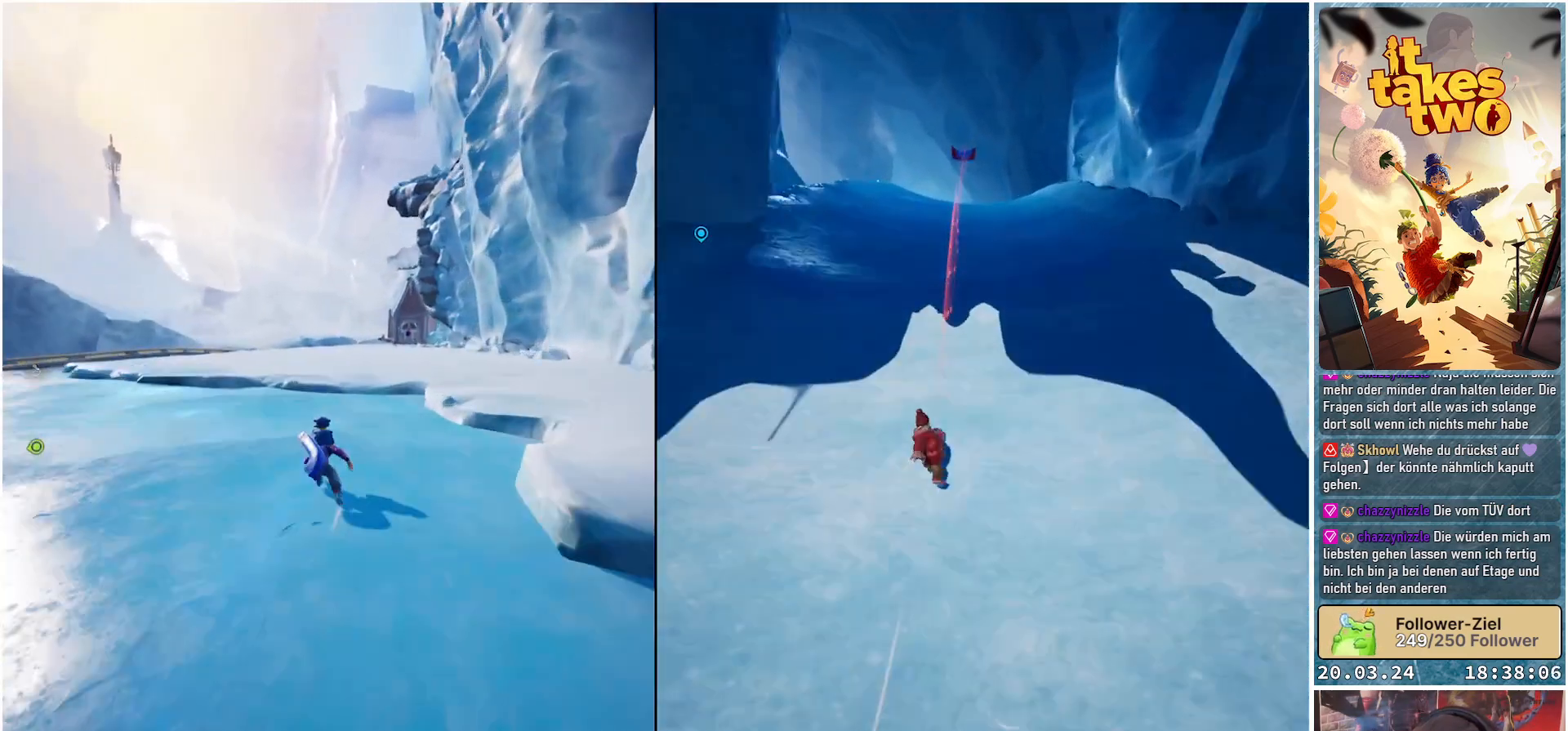
{"buttons": [], "left_stick": "up", "right_stick": "center", "events": [[117, "A", "down"], [350, "A", "up"]]}
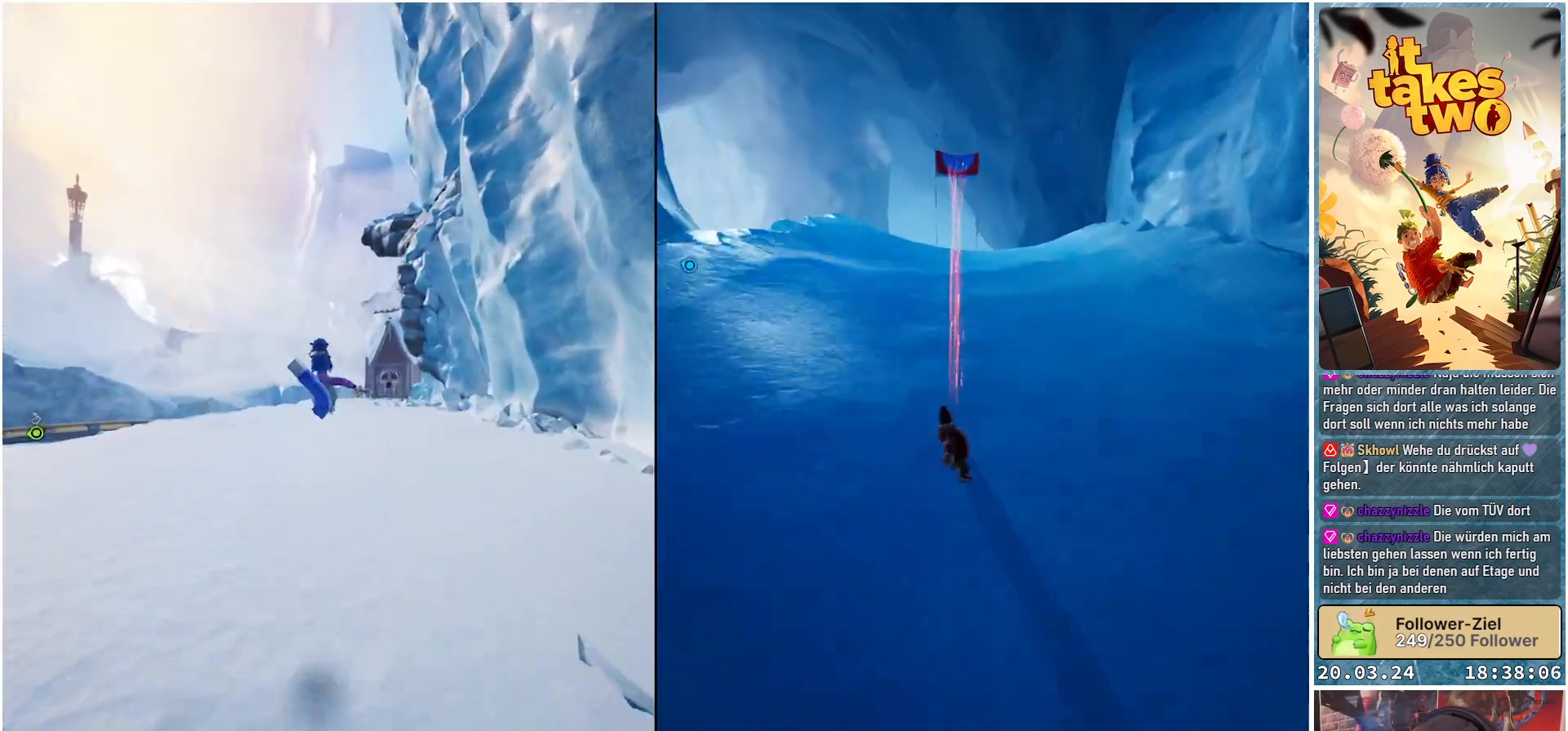
{"buttons": [], "left_stick": "up", "right_stick": "center", "events": []}
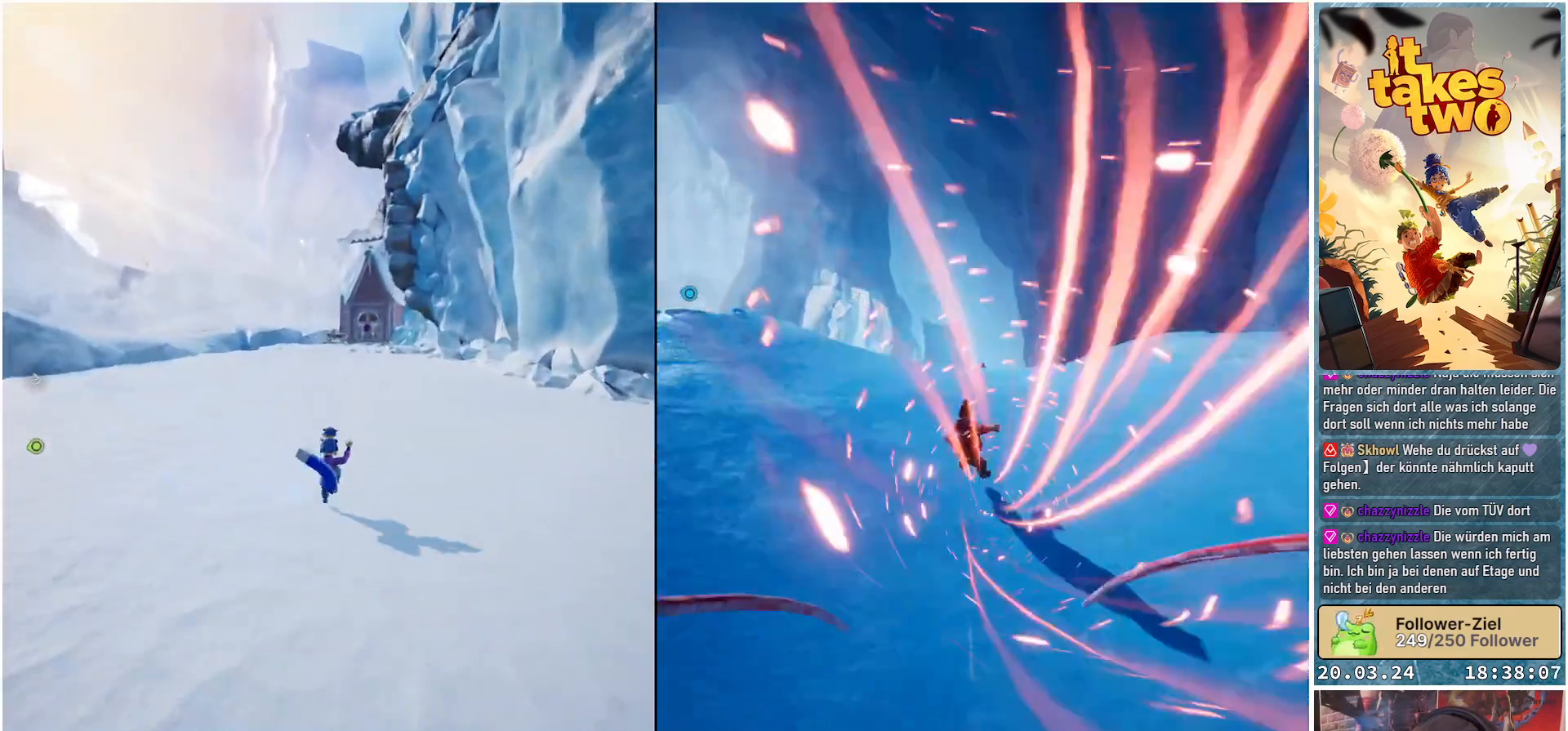
{"buttons": [], "left_stick": "up", "right_stick": "center", "events": []}
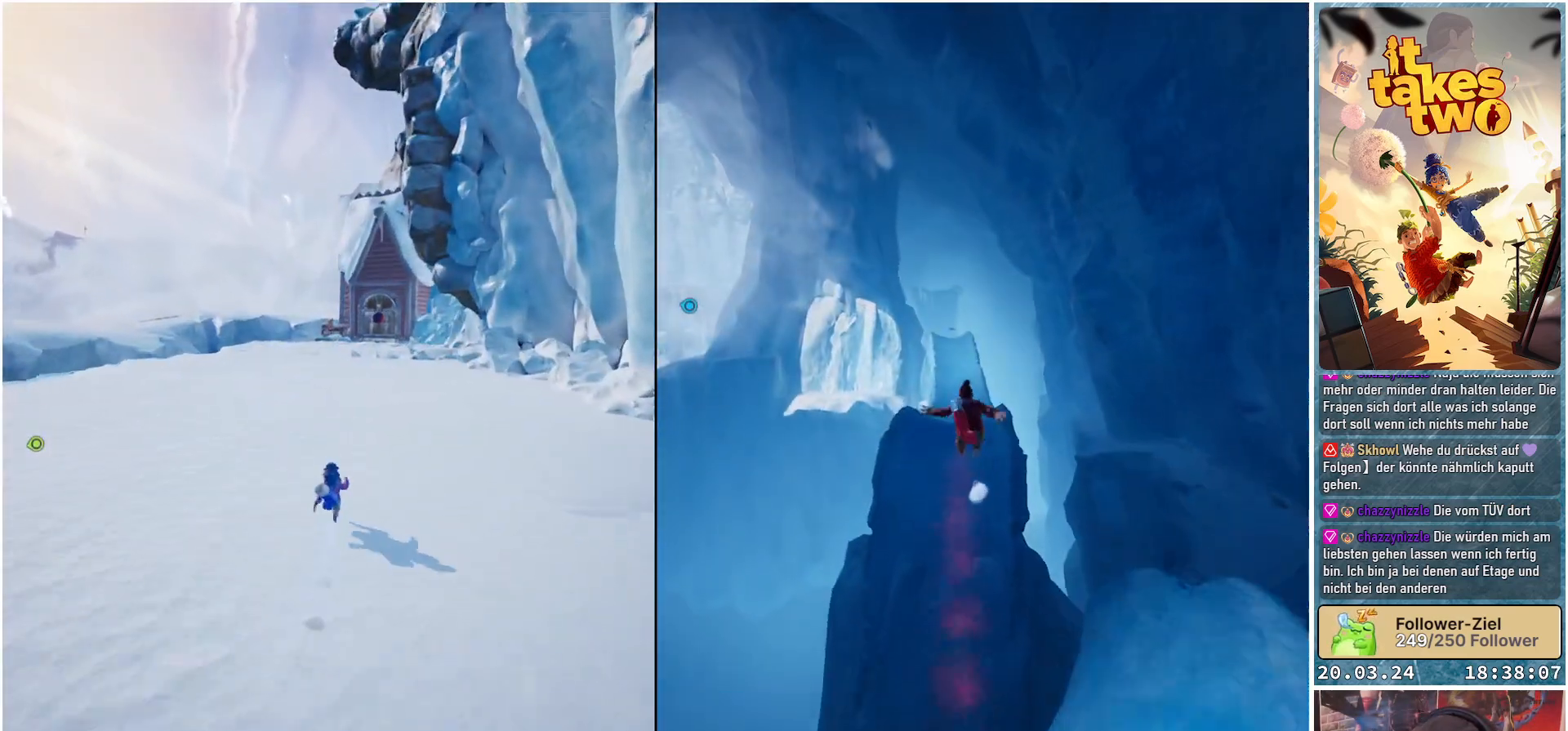
{"buttons": [], "left_stick": "up", "right_stick": "center", "events": []}
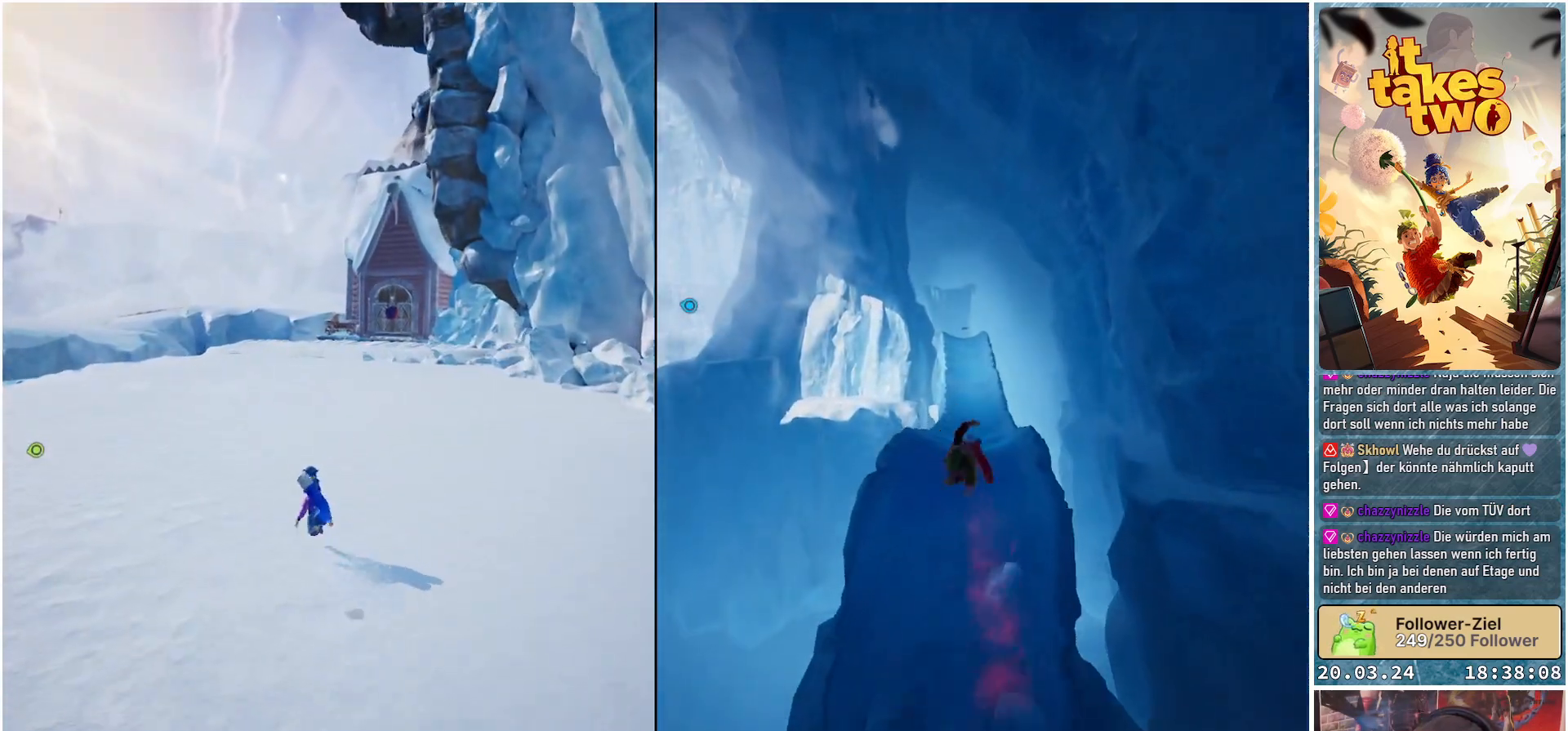
{"buttons": [], "left_stick": "up-left", "right_stick": "right", "events": [[183, "right_stick", "right"], [417, "left_stick", "up-left"]]}
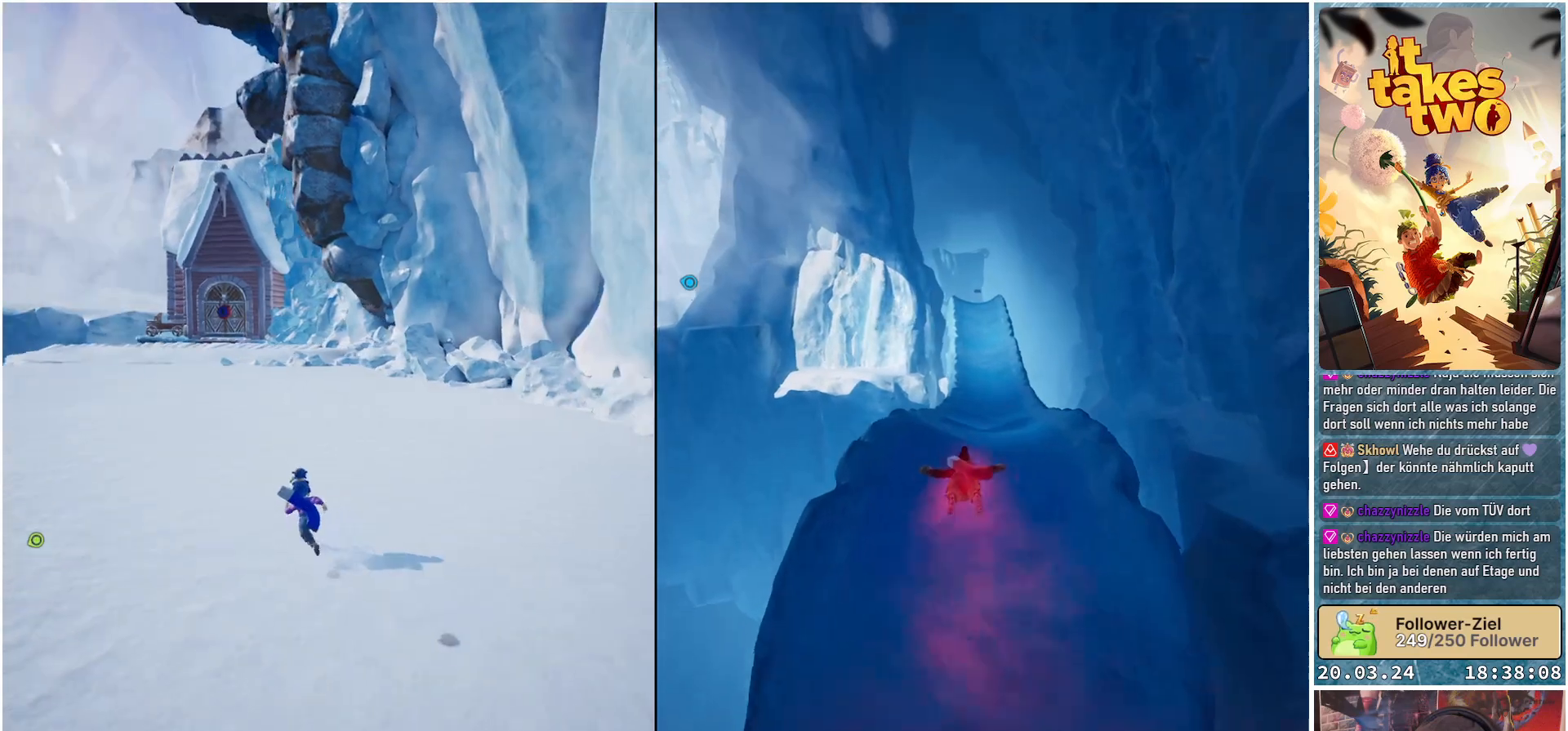
{"buttons": [], "left_stick": "center", "right_stick": "right", "events": [[367, "left_stick", "center"]]}
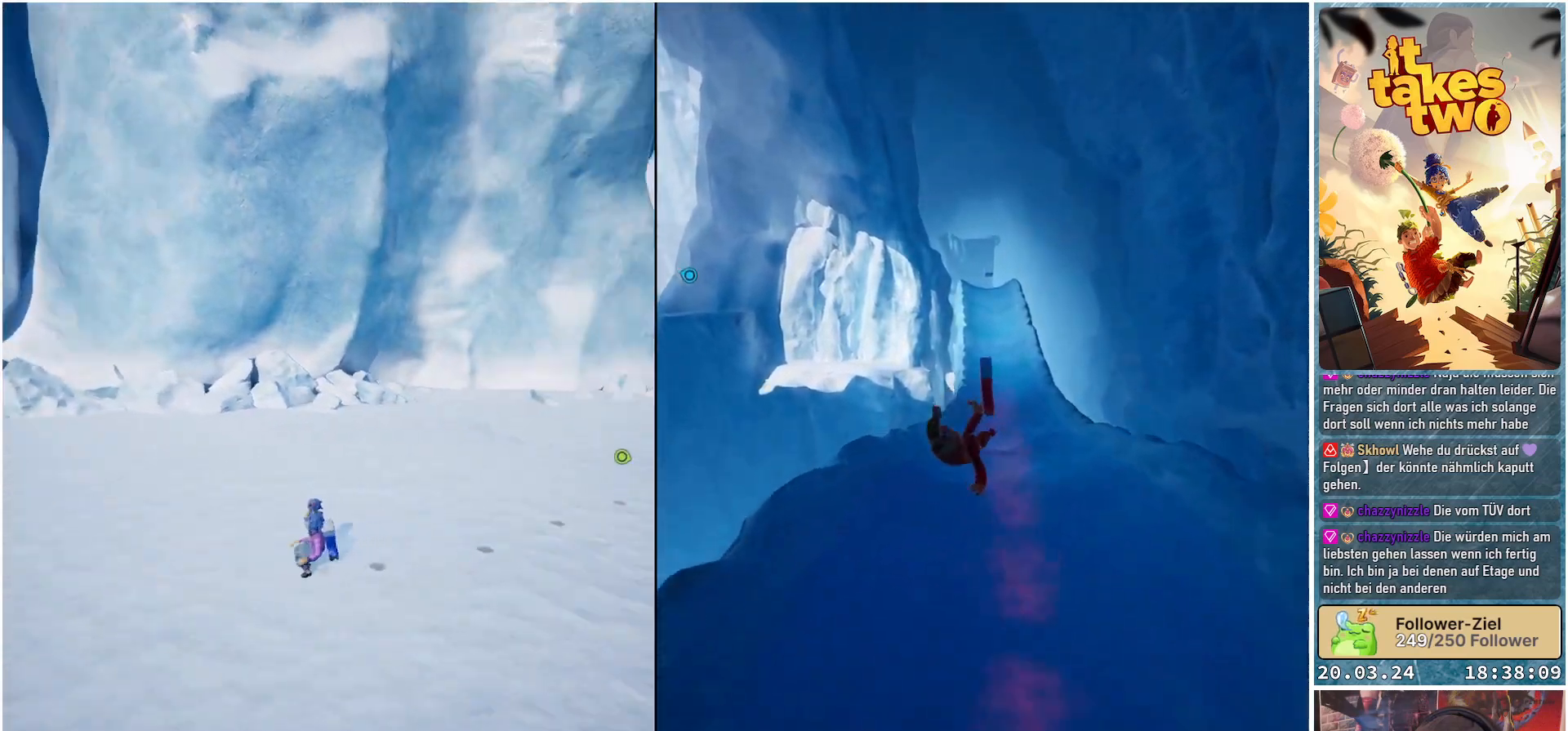
{"buttons": [], "left_stick": "up", "right_stick": "center", "events": [[383, "right_stick", "center"], [400, "left_stick", "up"]]}
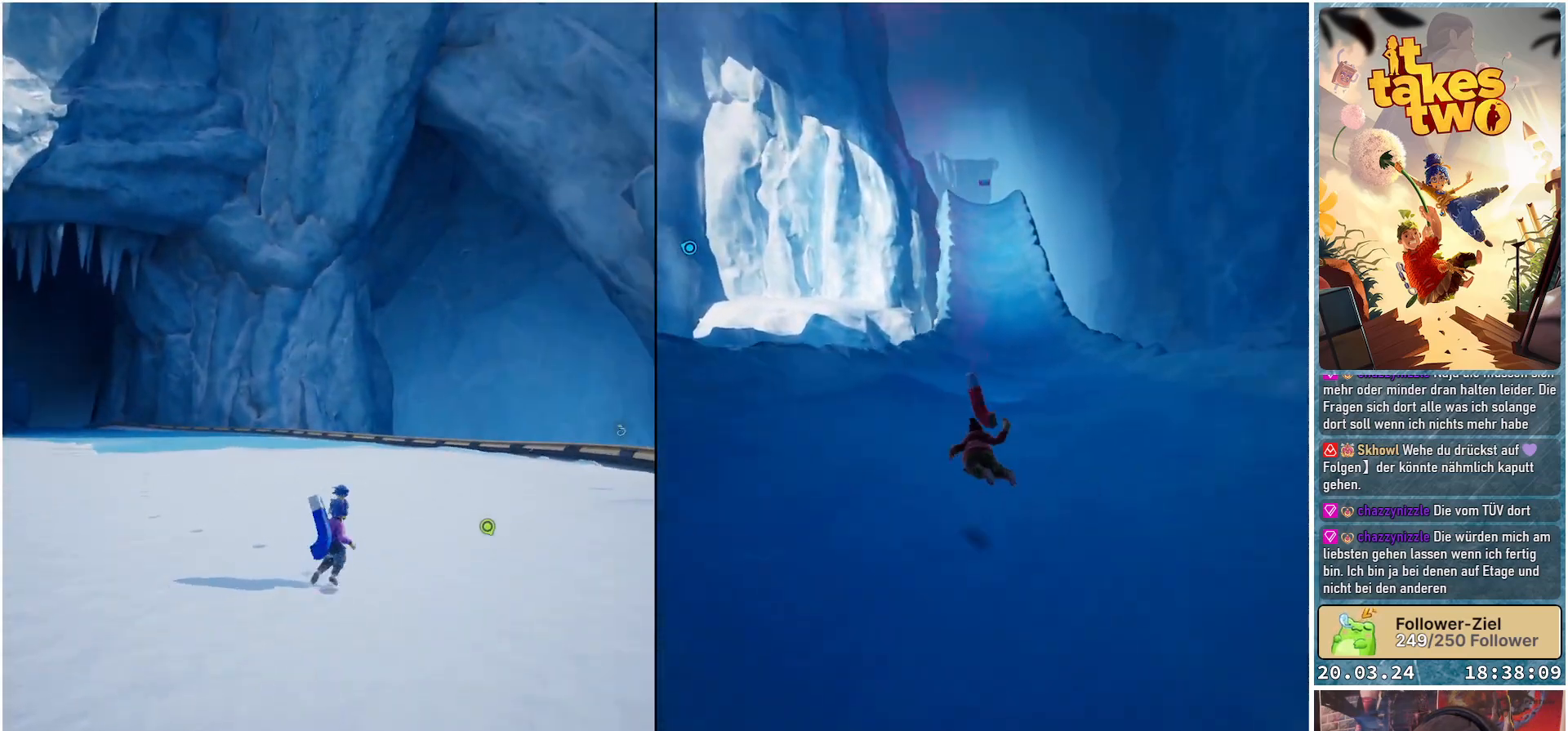
{"buttons": [], "left_stick": "center", "right_stick": "down-left", "events": [[33, "left_stick", "center"], [117, "right_stick", "left"], [300, "right_stick", "down-left"]]}
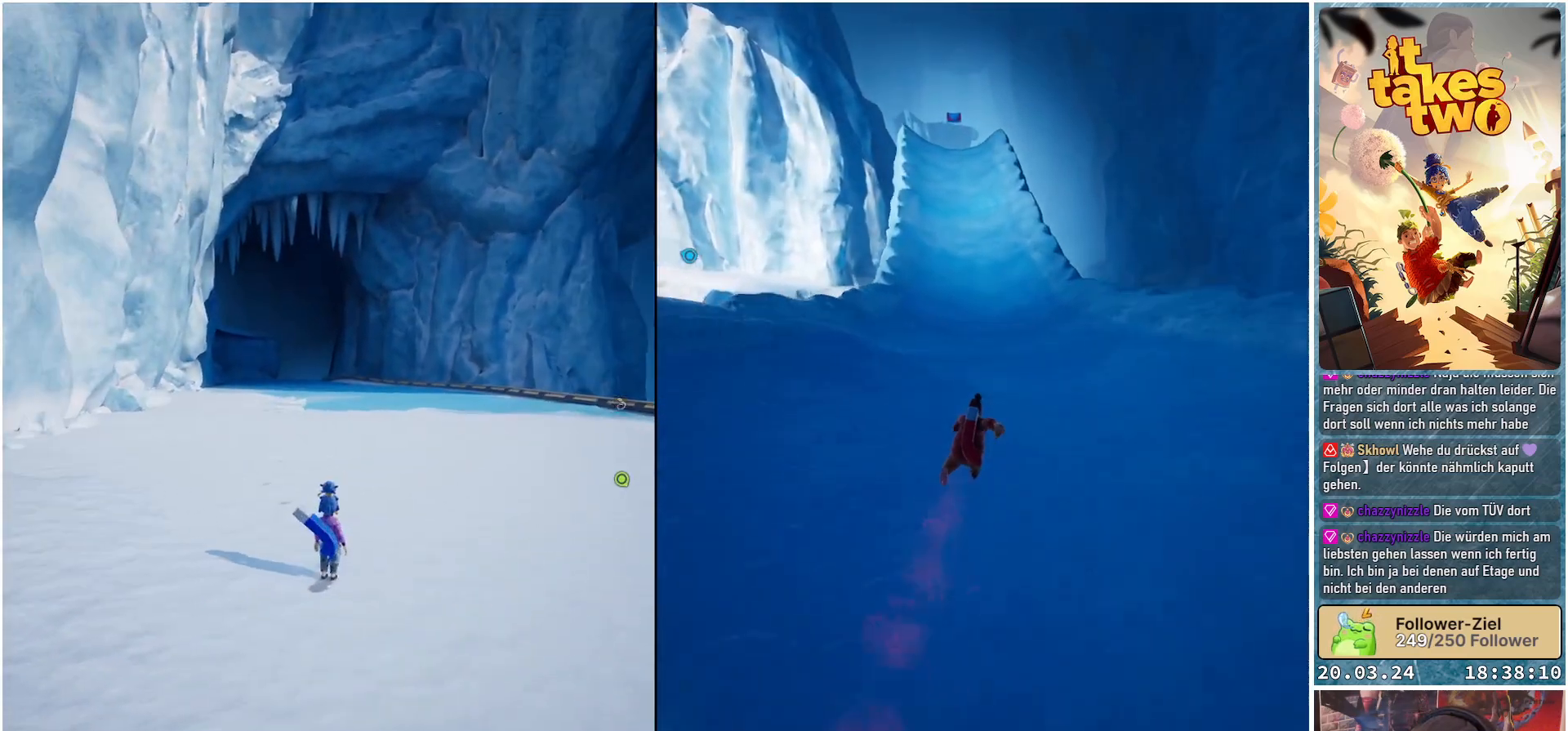
{"buttons": [], "left_stick": "center", "right_stick": "center", "events": [[33, "right_stick", "center"]]}
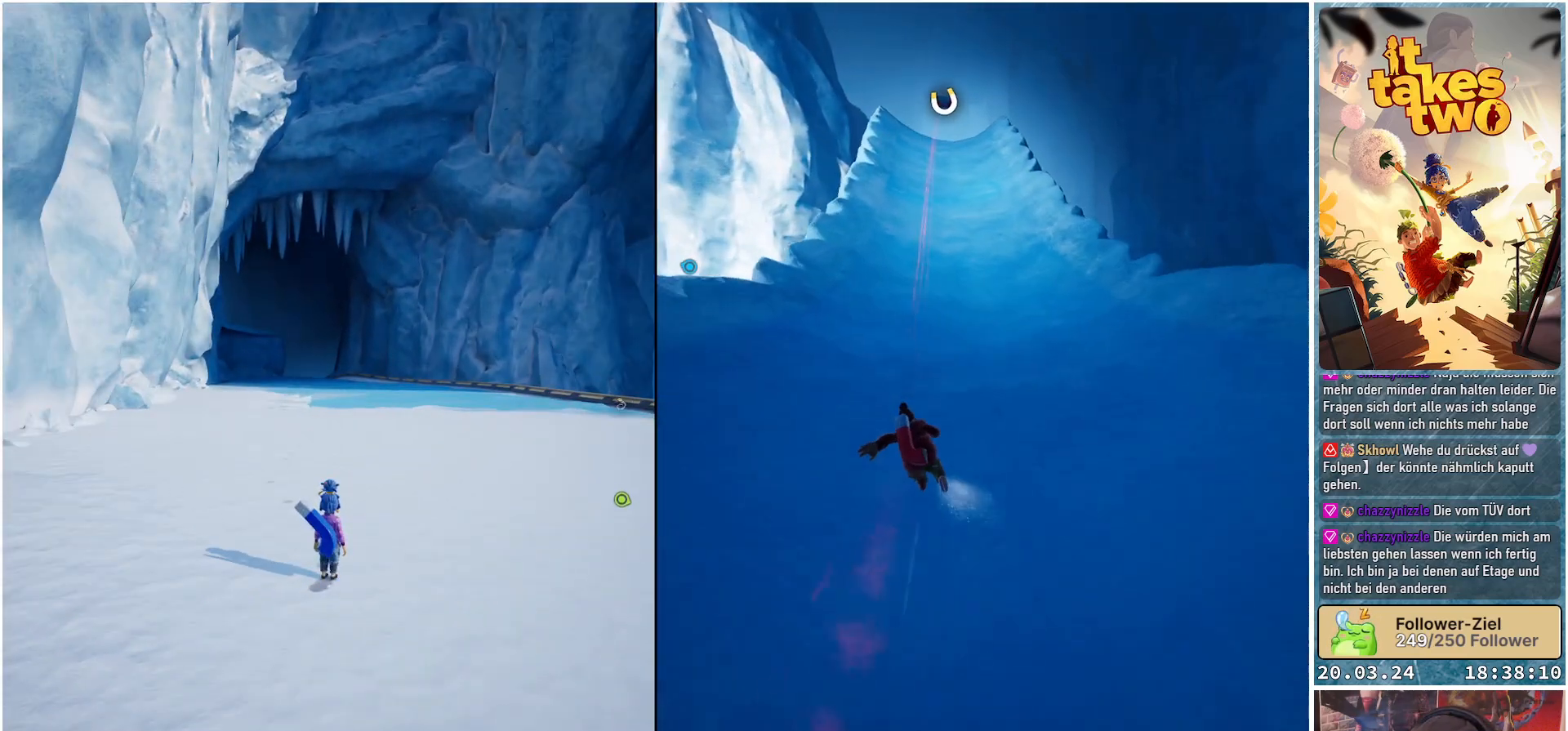
{"buttons": [], "left_stick": "center", "right_stick": "center", "events": []}
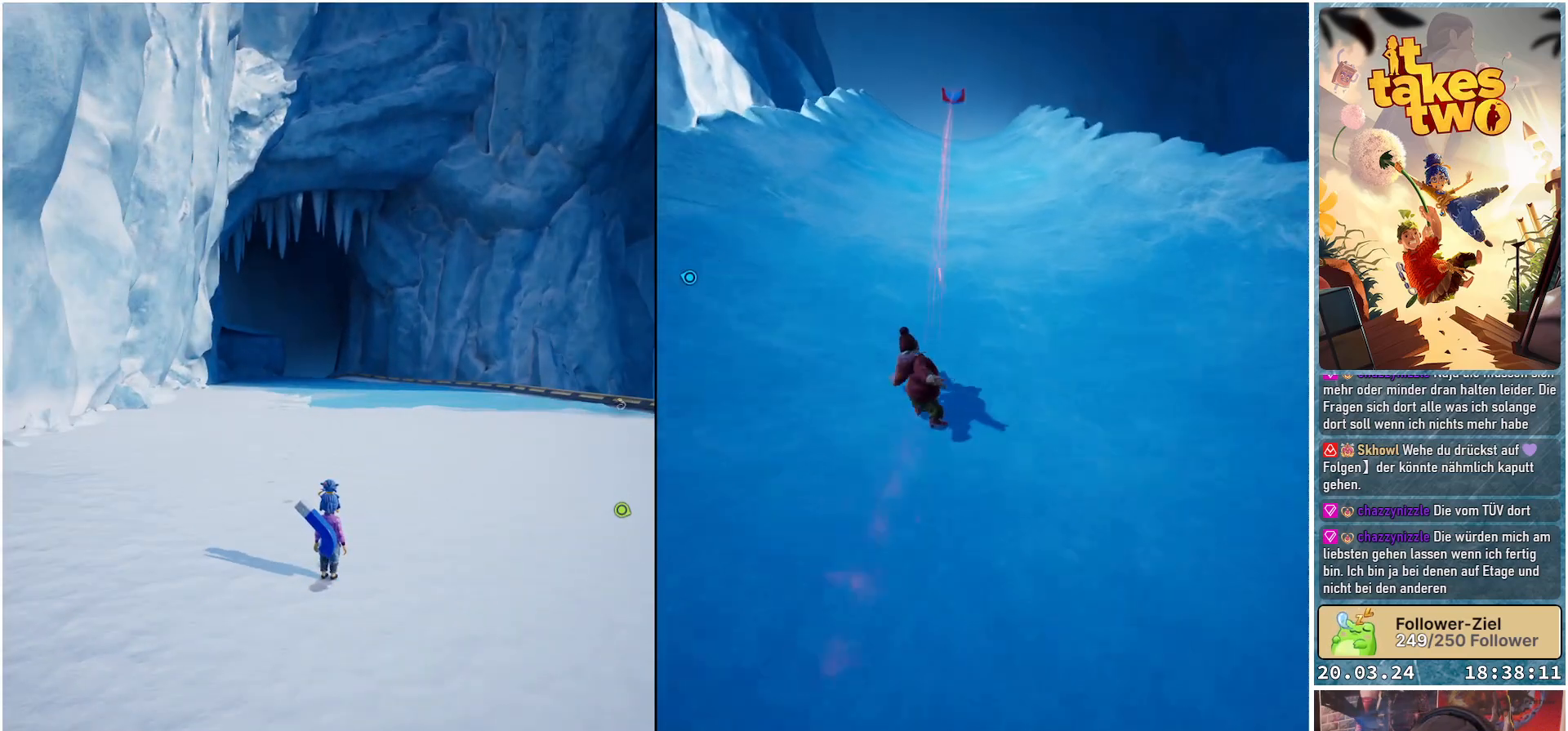
{"buttons": [], "left_stick": "down", "right_stick": "right", "events": [[133, "left_stick", "down"], [333, "right_stick", "right"]]}